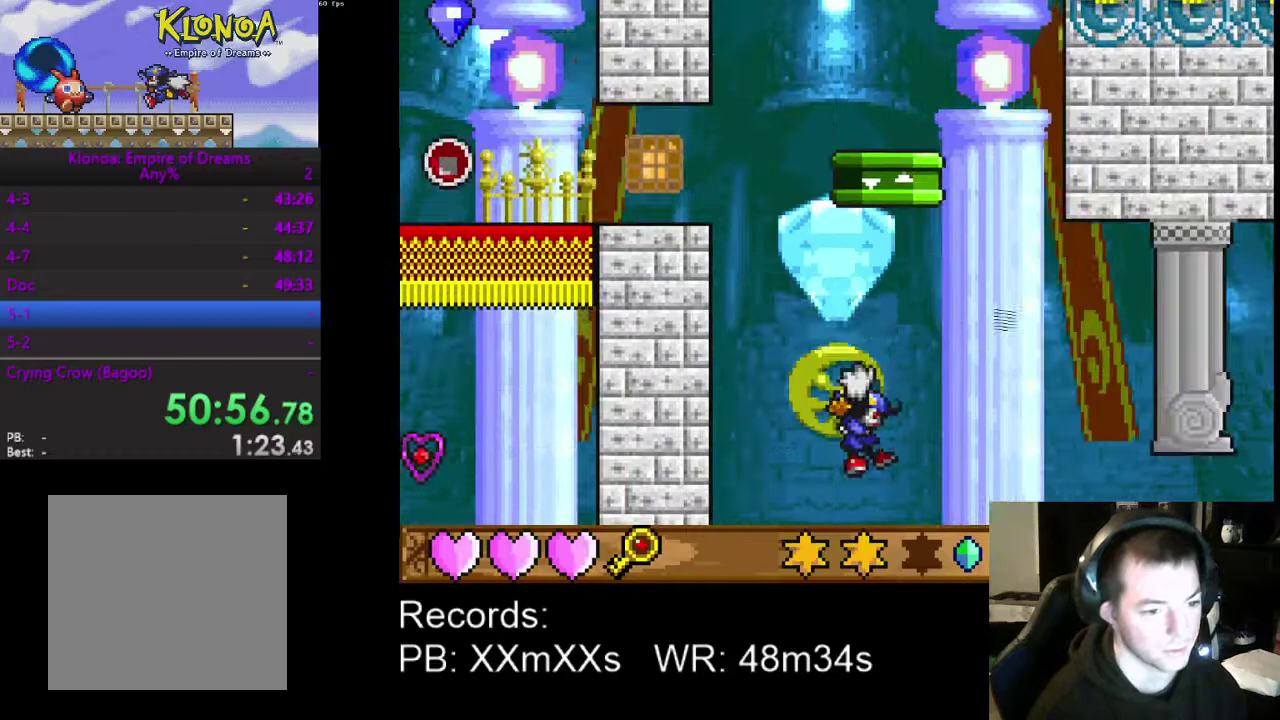
Gameplay with a controller (Xbox layout); each line is a JSON object with the inputs held at the frame after it. "events" lists button and stick changes between this image and that frame as [ms after this image, input, new state], when the widget could be followed in between. Not read: R3 right_stick.
{"buttons": [], "left_stick": "center", "events": [[200, "START", "down"], [367, "DPAD_DOWN", "down"], [367, "START", "up"], [500, "DPAD_DOWN", "up"]]}
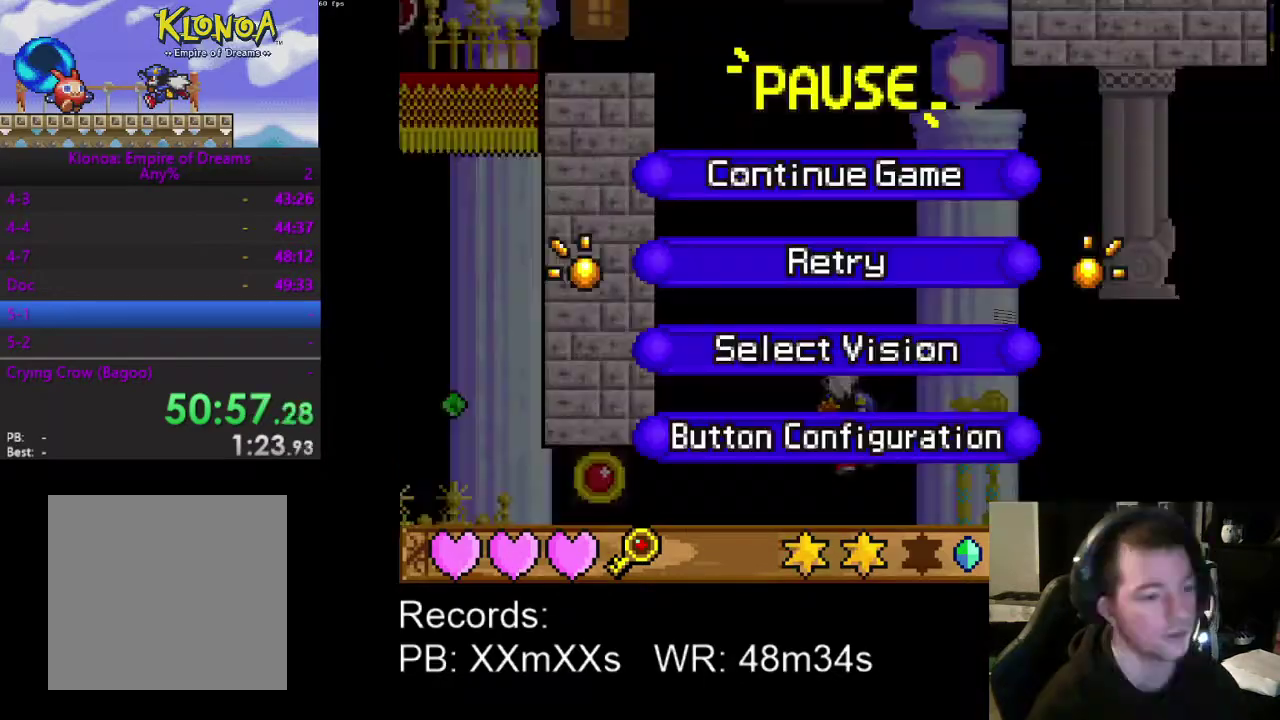
{"buttons": ["DPAD_RIGHT"], "left_stick": "center", "events": [[33, "A", "down"], [133, "DPAD_RIGHT", "down"], [200, "A", "up"]]}
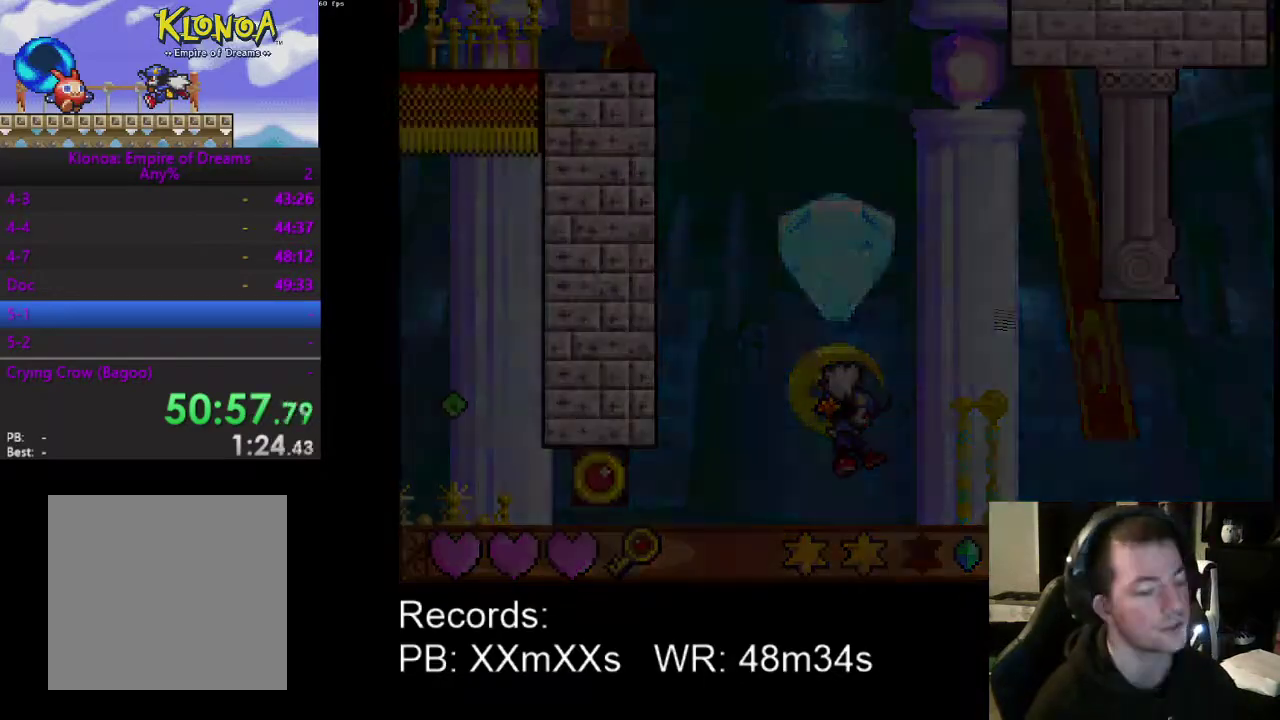
{"buttons": ["DPAD_RIGHT"], "left_stick": "center", "events": []}
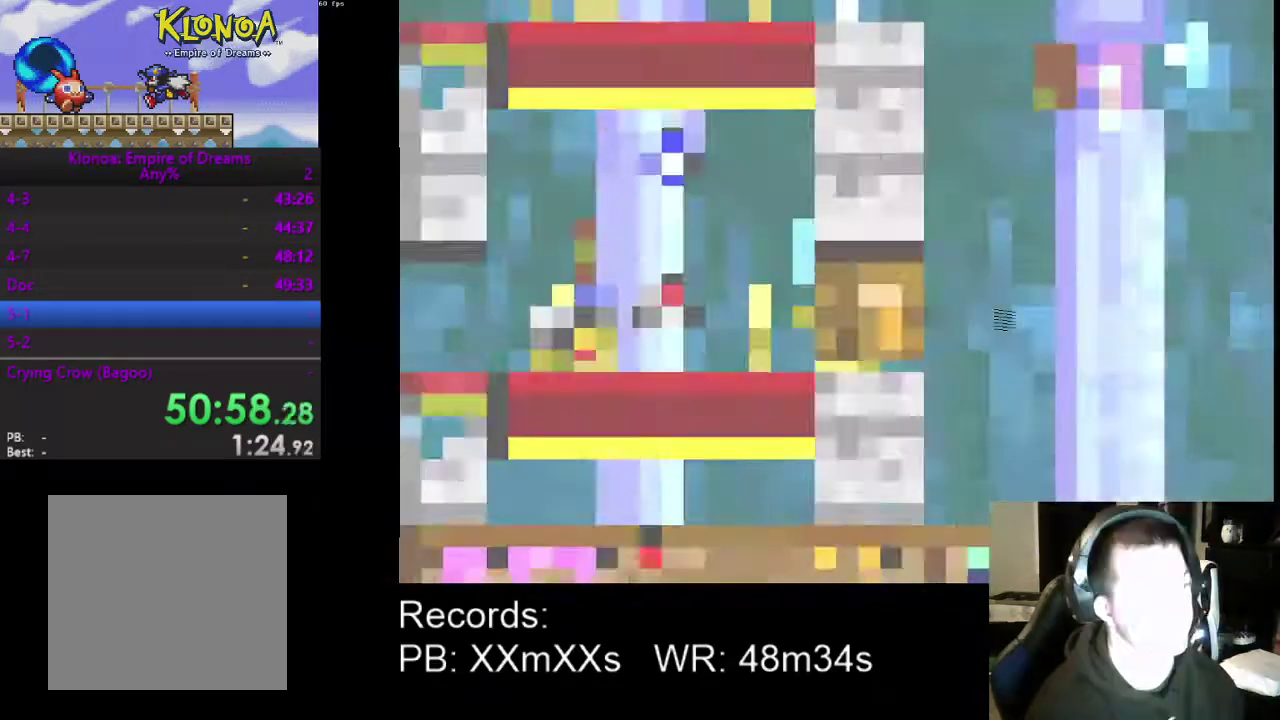
{"buttons": ["DPAD_RIGHT"], "left_stick": "center", "events": [[100, "R1", "down"], [200, "R1", "up"]]}
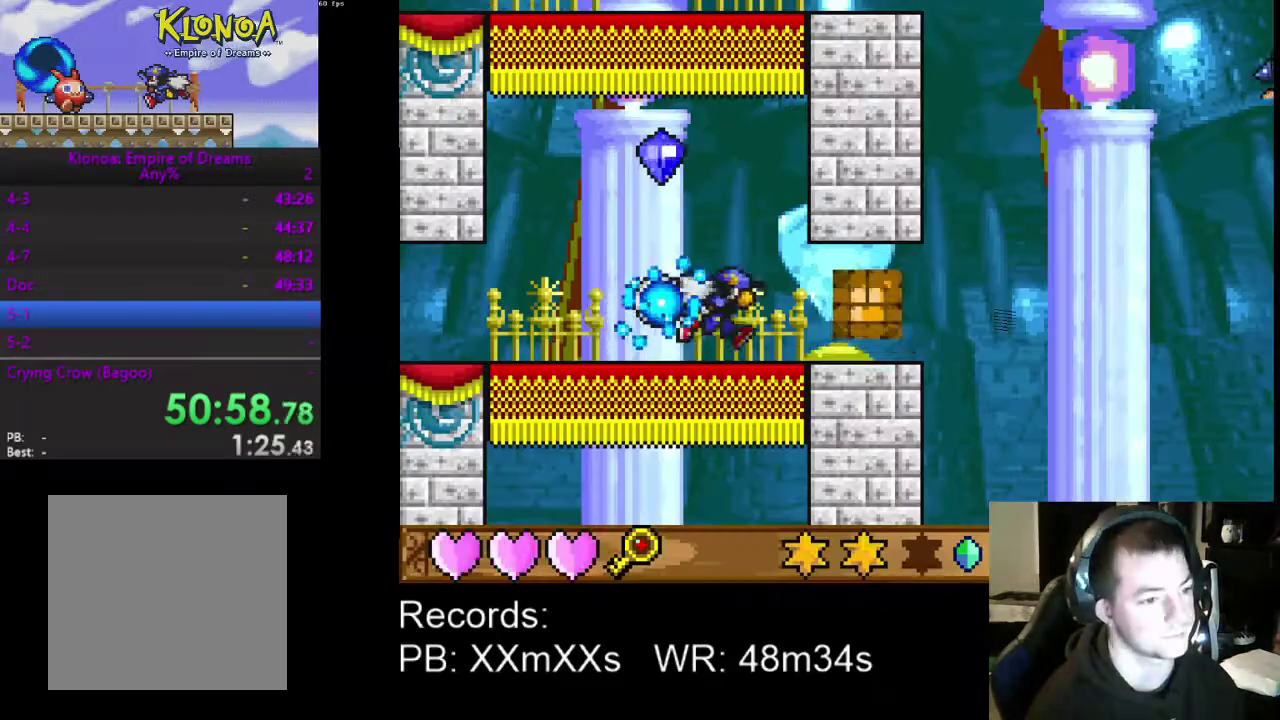
{"buttons": ["DPAD_RIGHT"], "left_stick": "center", "events": []}
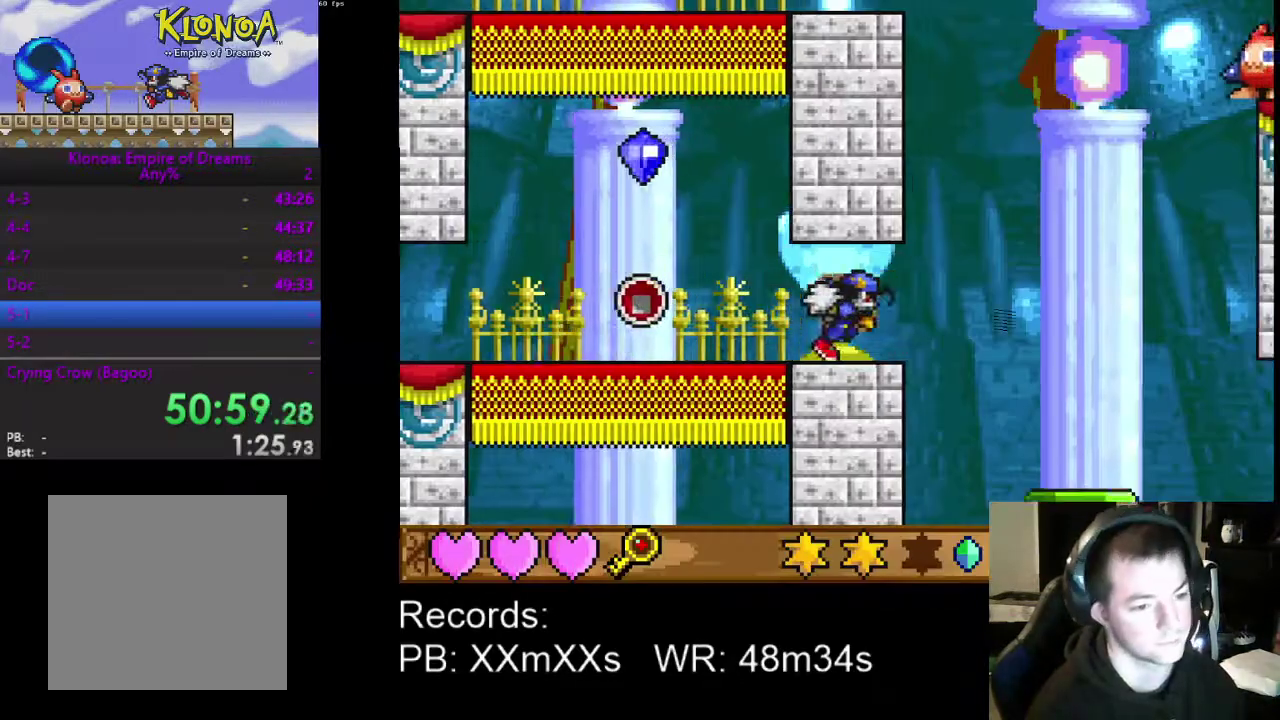
{"buttons": ["DPAD_RIGHT"], "left_stick": "center", "events": []}
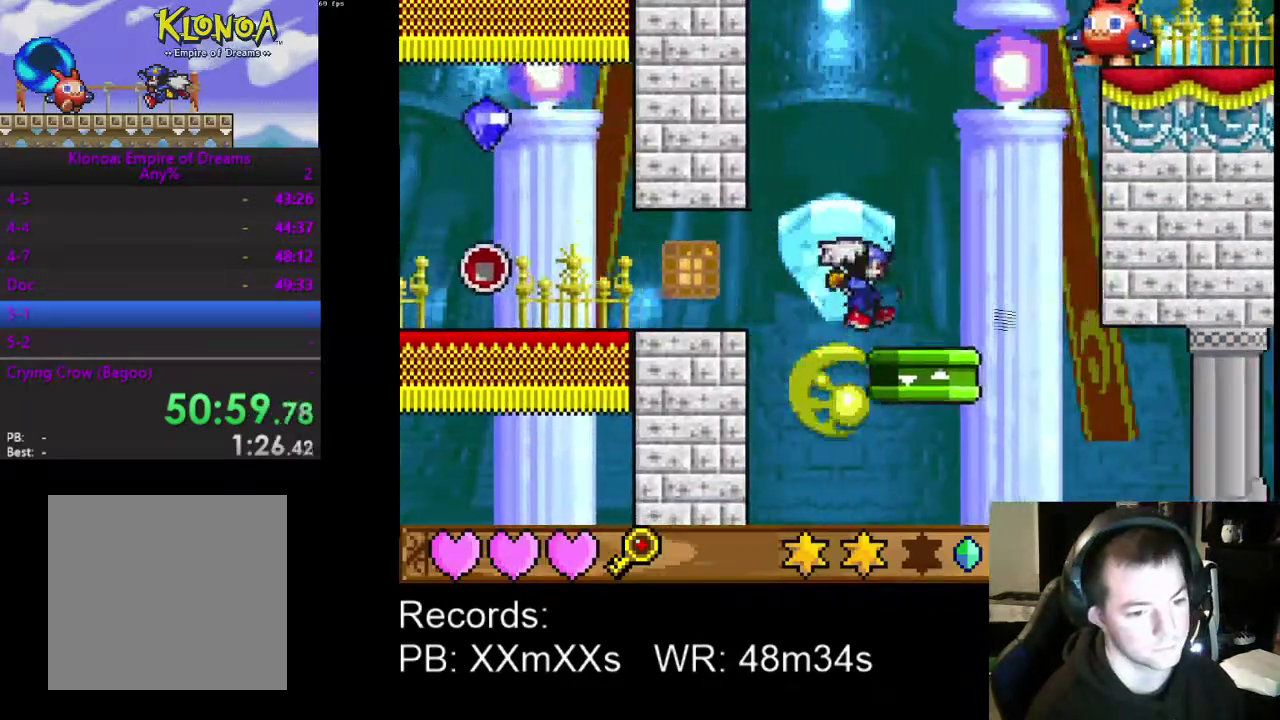
{"buttons": [], "left_stick": "center", "events": [[233, "DPAD_RIGHT", "up"]]}
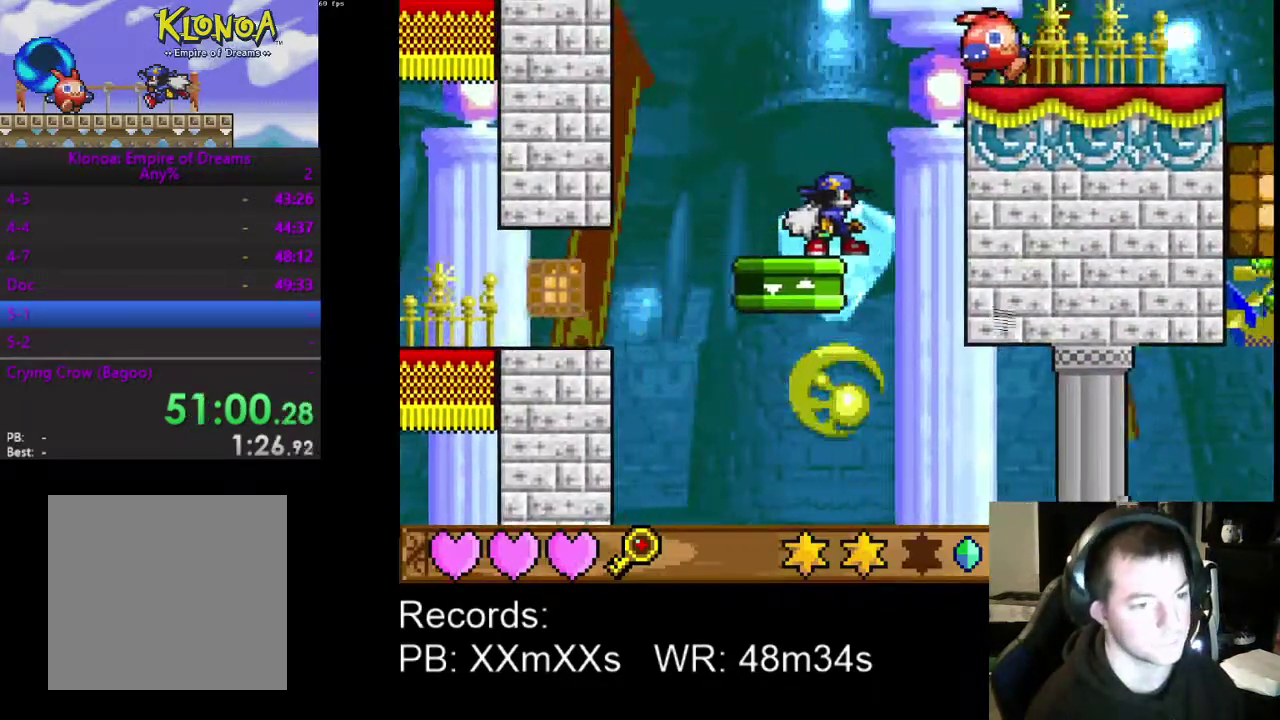
{"buttons": ["DPAD_RIGHT"], "left_stick": "center", "events": [[133, "A", "down"], [133, "DPAD_RIGHT", "down"], [333, "A", "up"], [400, "R1", "down"], [500, "R1", "up"]]}
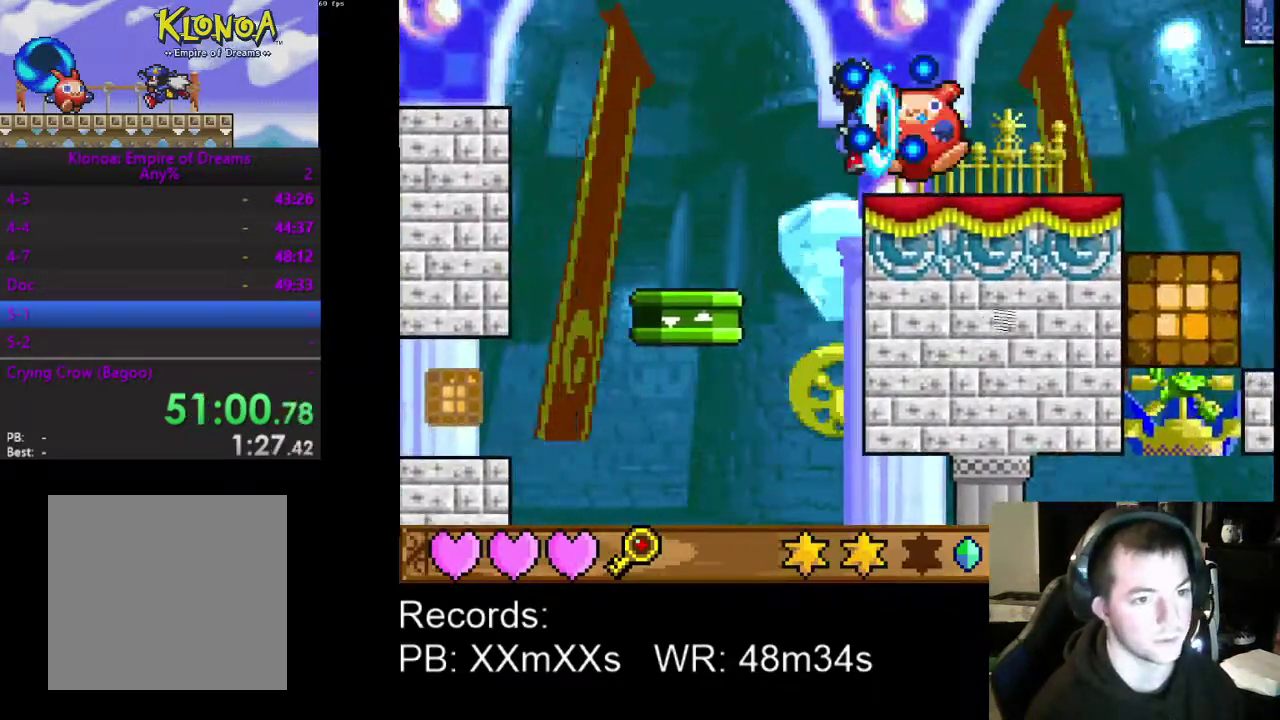
{"buttons": ["DPAD_RIGHT"], "left_stick": "center", "events": []}
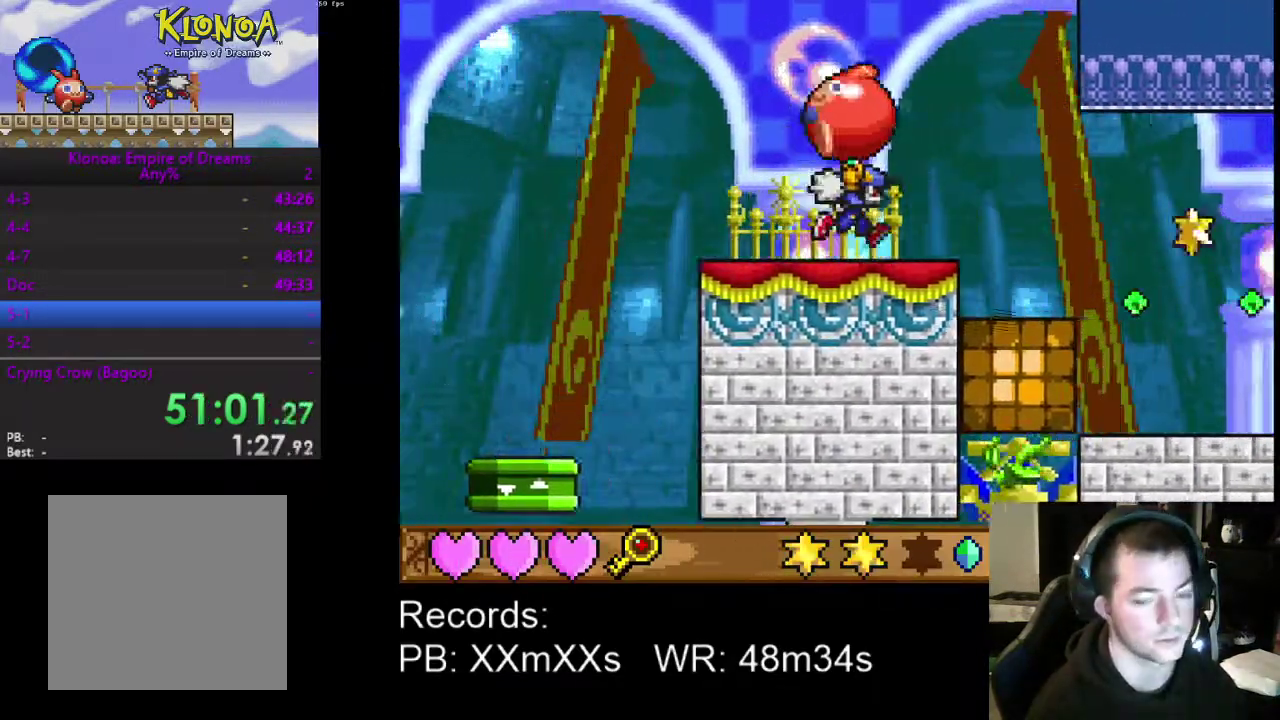
{"buttons": ["DPAD_RIGHT"], "left_stick": "center", "events": [[367, "R1", "down"], [433, "R1", "up"]]}
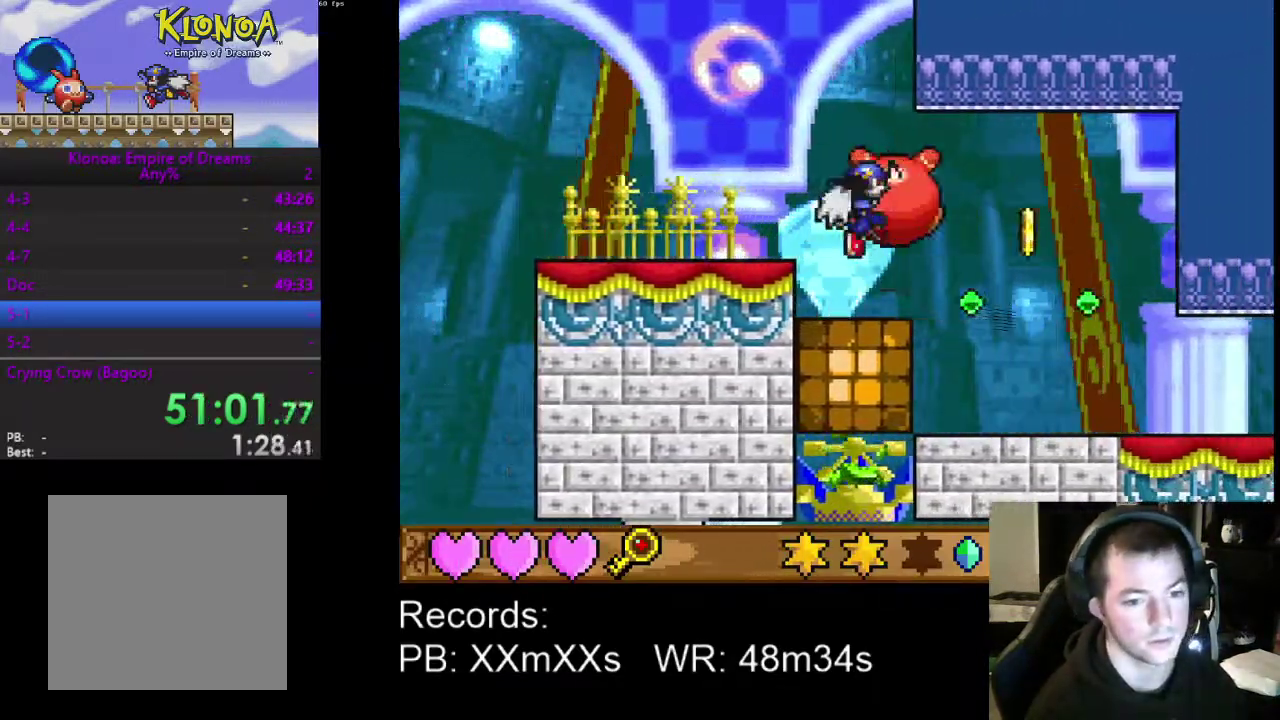
{"buttons": ["DPAD_RIGHT"], "left_stick": "center", "events": [[333, "A", "down"], [433, "A", "up"]]}
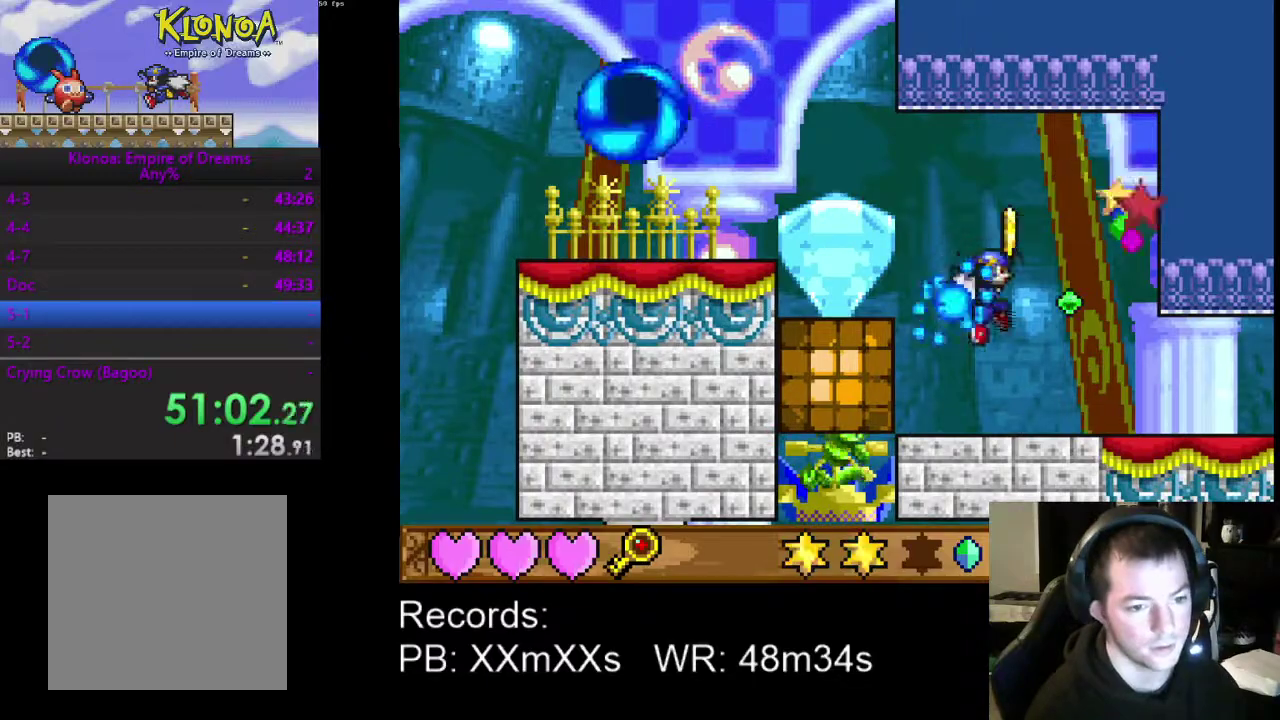
{"buttons": ["A", "DPAD_LEFT"], "left_stick": "center", "events": [[333, "DPAD_RIGHT", "up"], [400, "DPAD_LEFT", "down"], [433, "A", "down"]]}
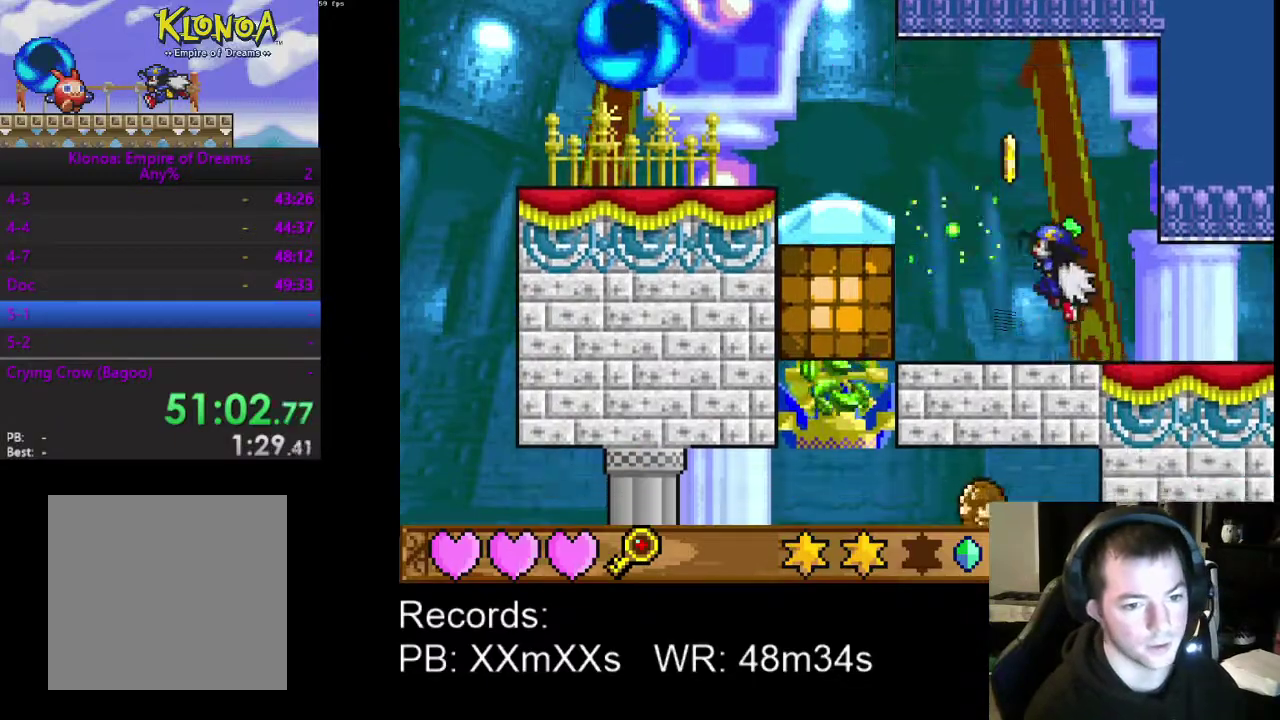
{"buttons": ["DPAD_DOWN", "DPAD_RIGHT"], "left_stick": "center", "events": [[100, "DPAD_LEFT", "up"], [133, "A", "up"], [233, "DPAD_RIGHT", "down"], [400, "DPAD_DOWN", "down"]]}
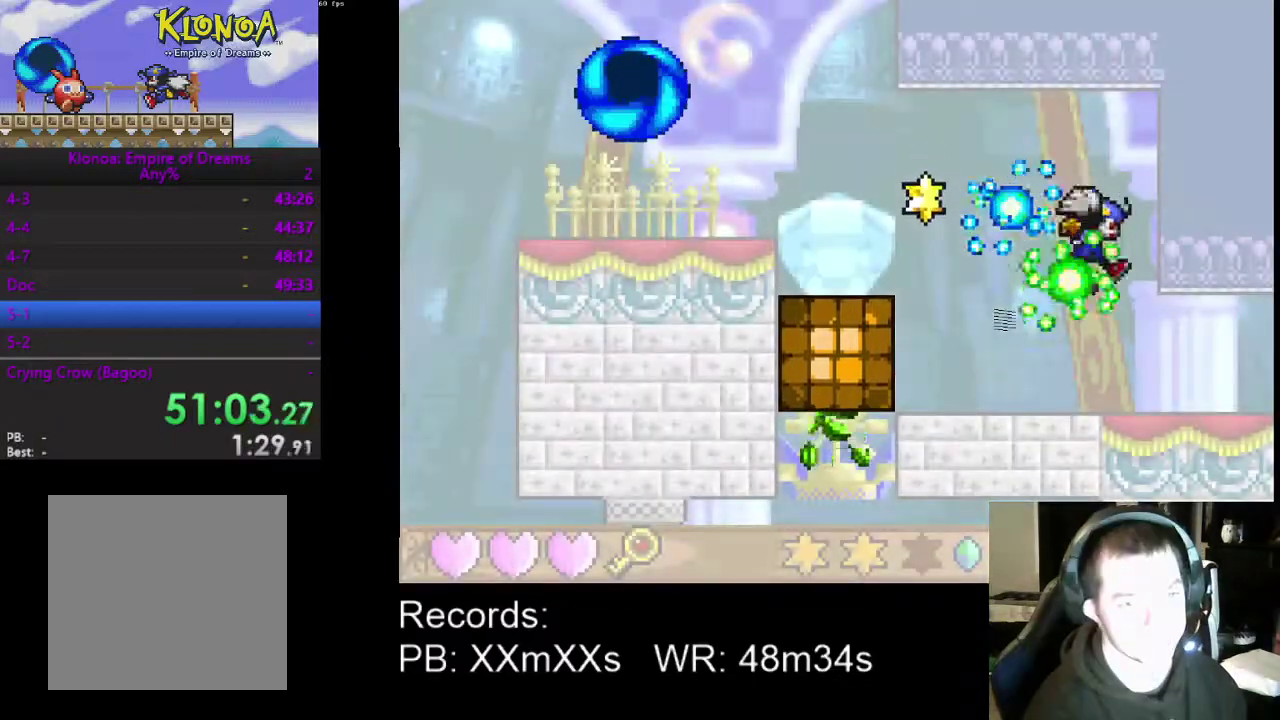
{"buttons": ["DPAD_DOWN", "DPAD_RIGHT"], "left_stick": "center", "events": []}
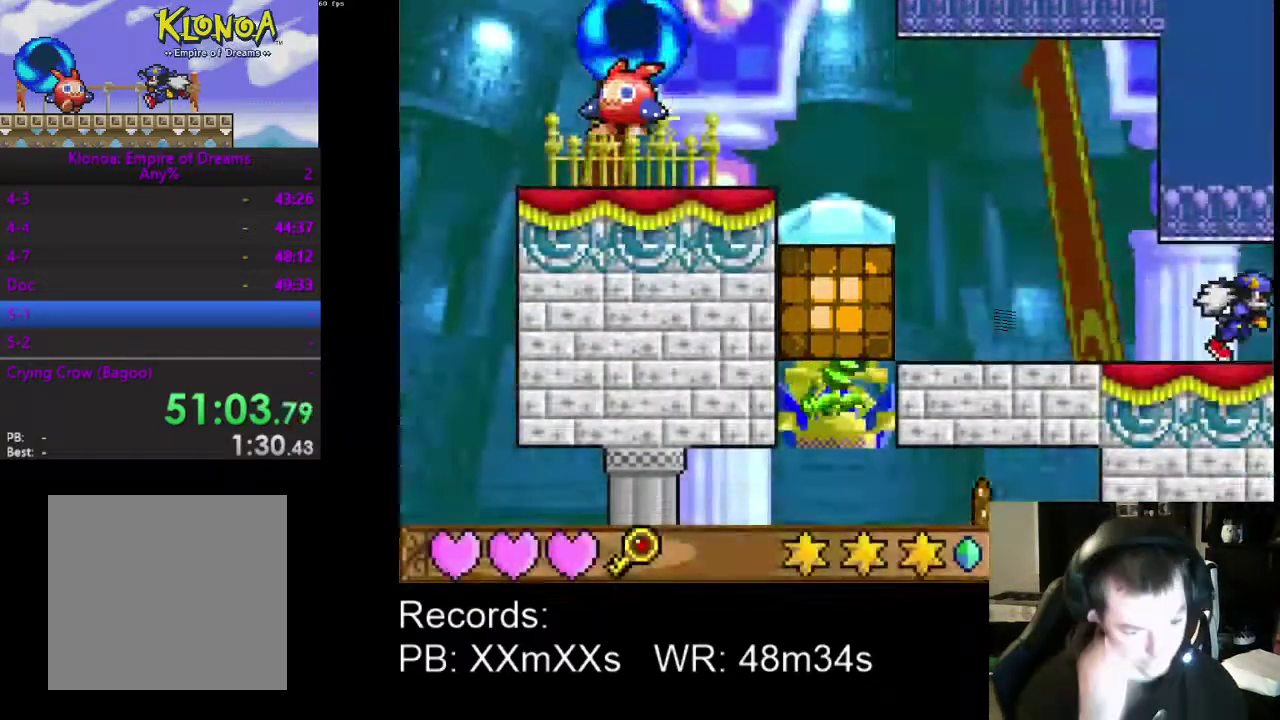
{"buttons": ["DPAD_RIGHT"], "left_stick": "center", "events": [[433, "DPAD_DOWN", "up"]]}
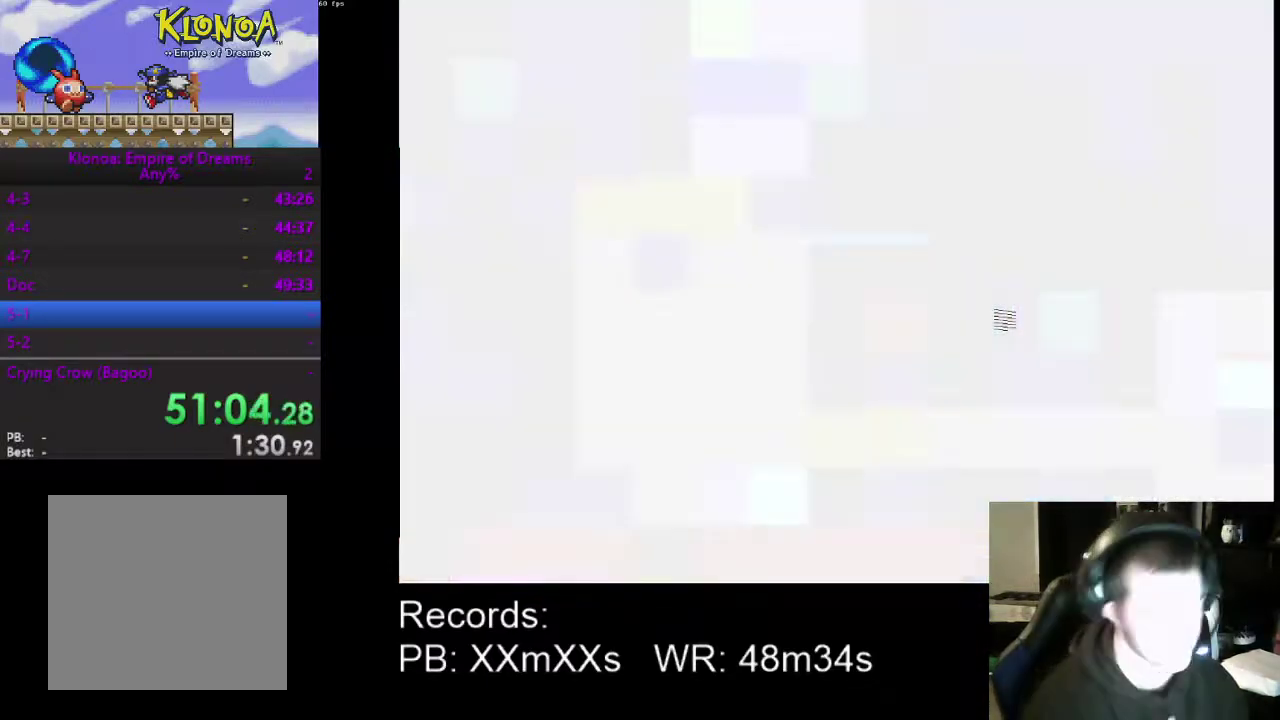
{"buttons": ["DPAD_RIGHT"], "left_stick": "center", "events": []}
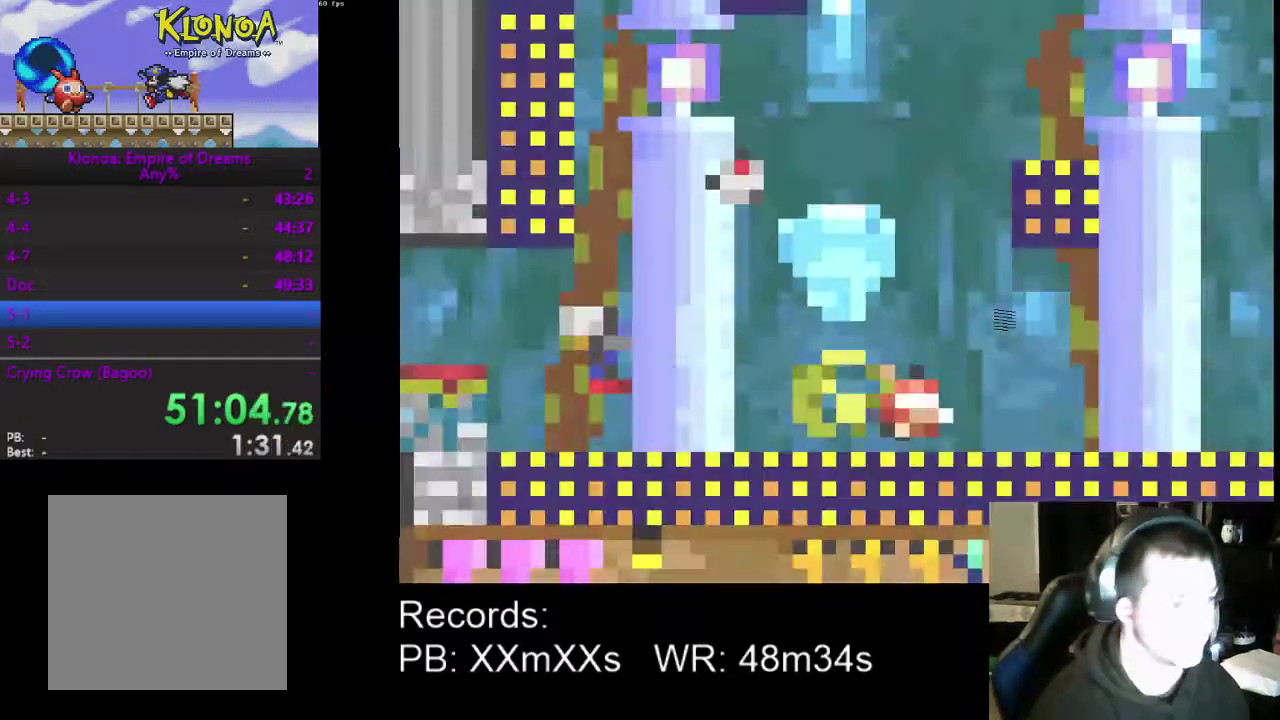
{"buttons": ["DPAD_RIGHT"], "left_stick": "center", "events": []}
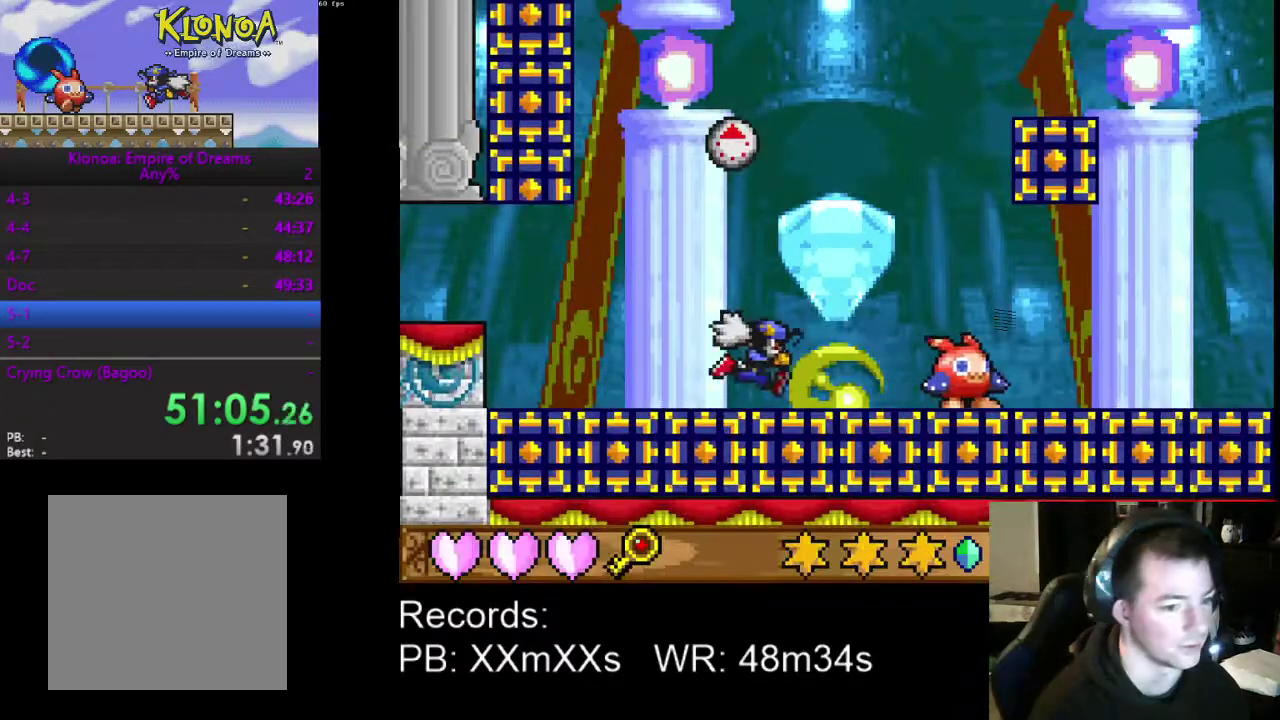
{"buttons": ["DPAD_RIGHT"], "left_stick": "center", "events": []}
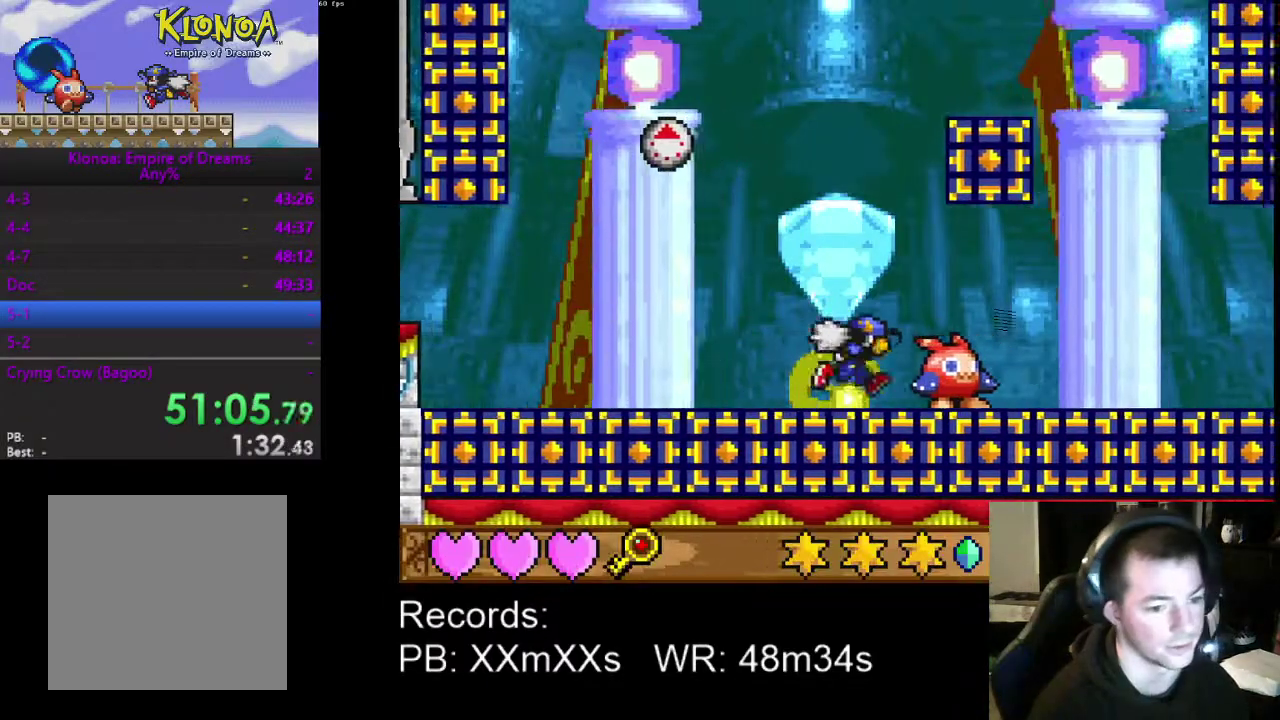
{"buttons": ["DPAD_RIGHT"], "left_stick": "center", "events": [[133, "R1", "down"], [267, "R1", "up"]]}
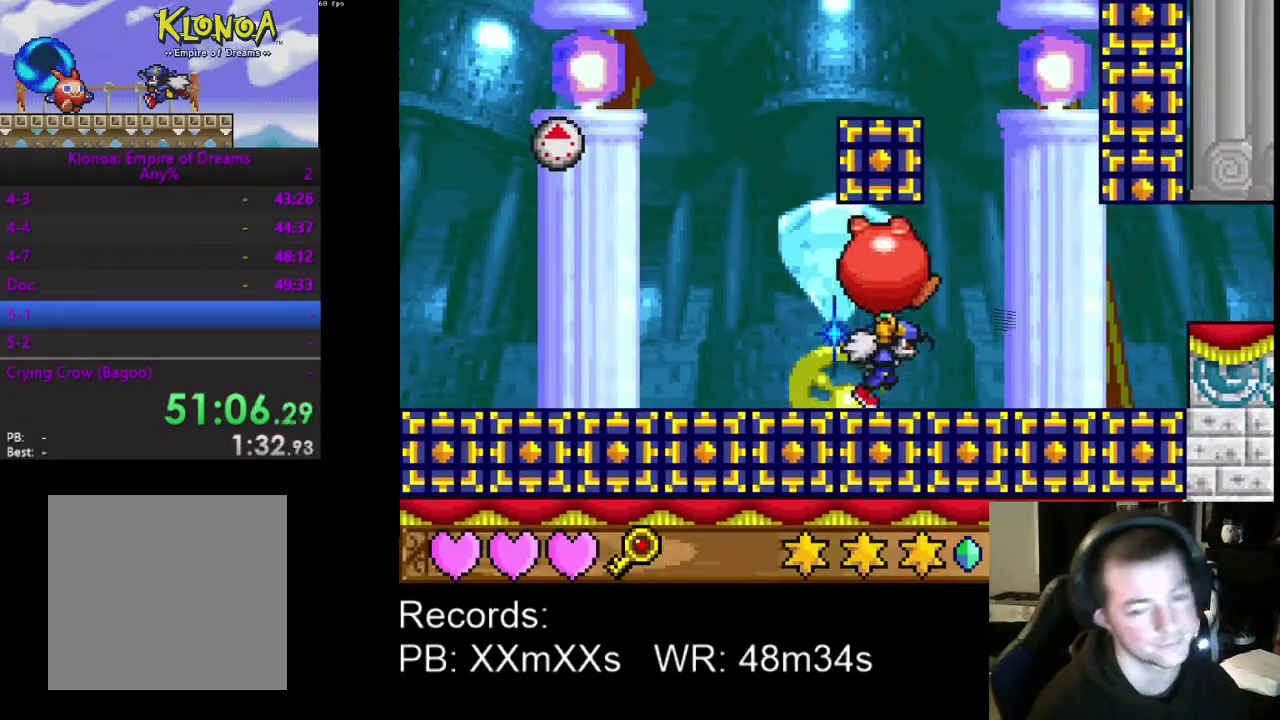
{"buttons": ["DPAD_RIGHT"], "left_stick": "center", "events": []}
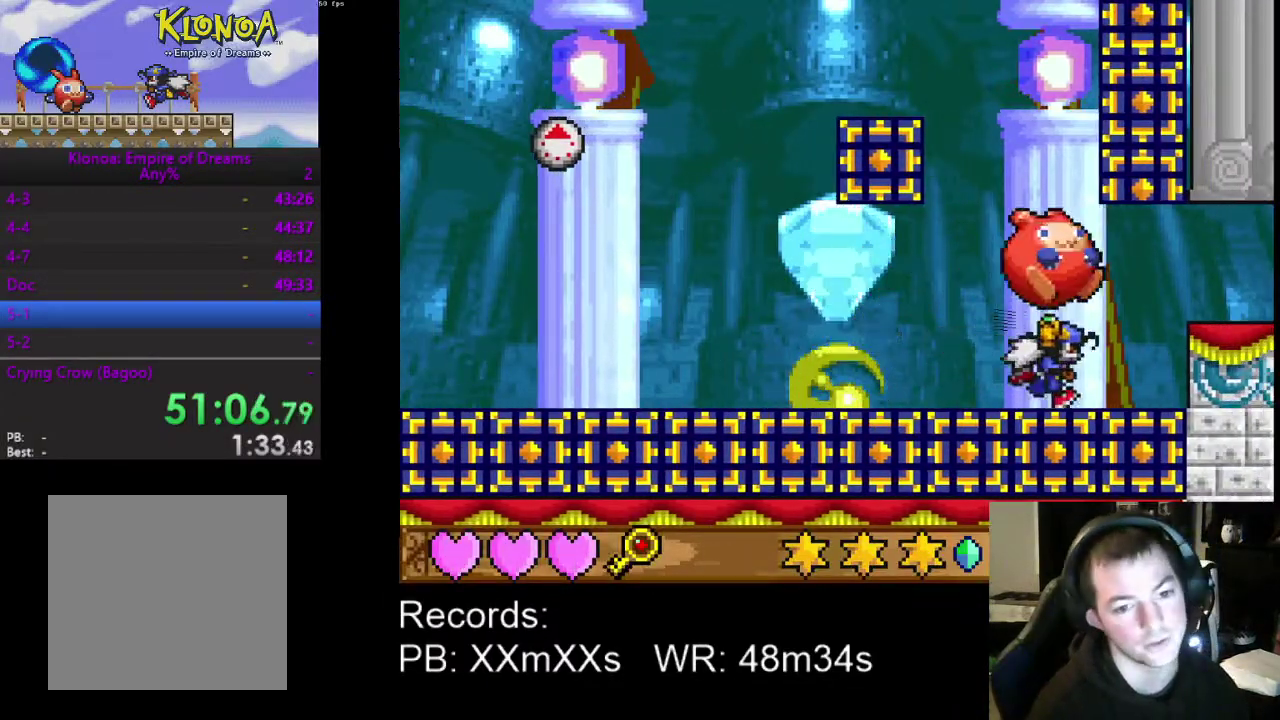
{"buttons": ["DPAD_RIGHT"], "left_stick": "center", "events": [[233, "A", "down"], [367, "A", "up"]]}
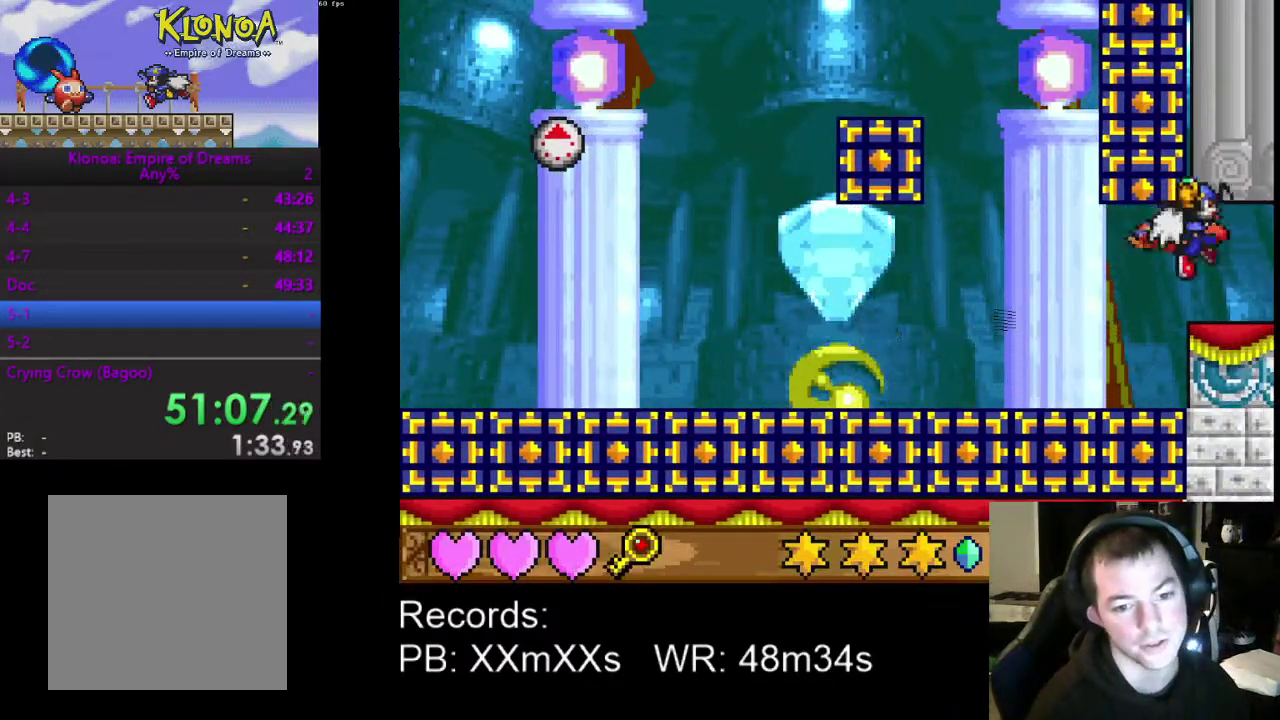
{"buttons": ["DPAD_RIGHT"], "left_stick": "center", "events": []}
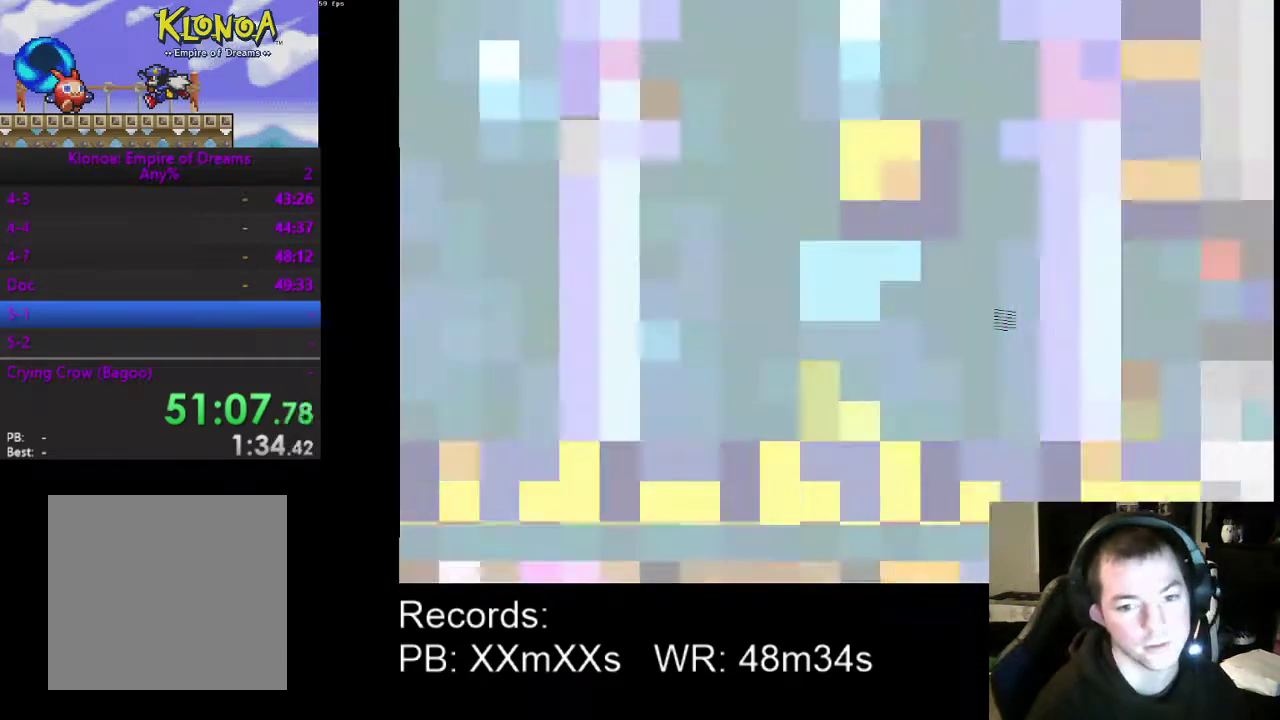
{"buttons": ["DPAD_RIGHT"], "left_stick": "center", "events": []}
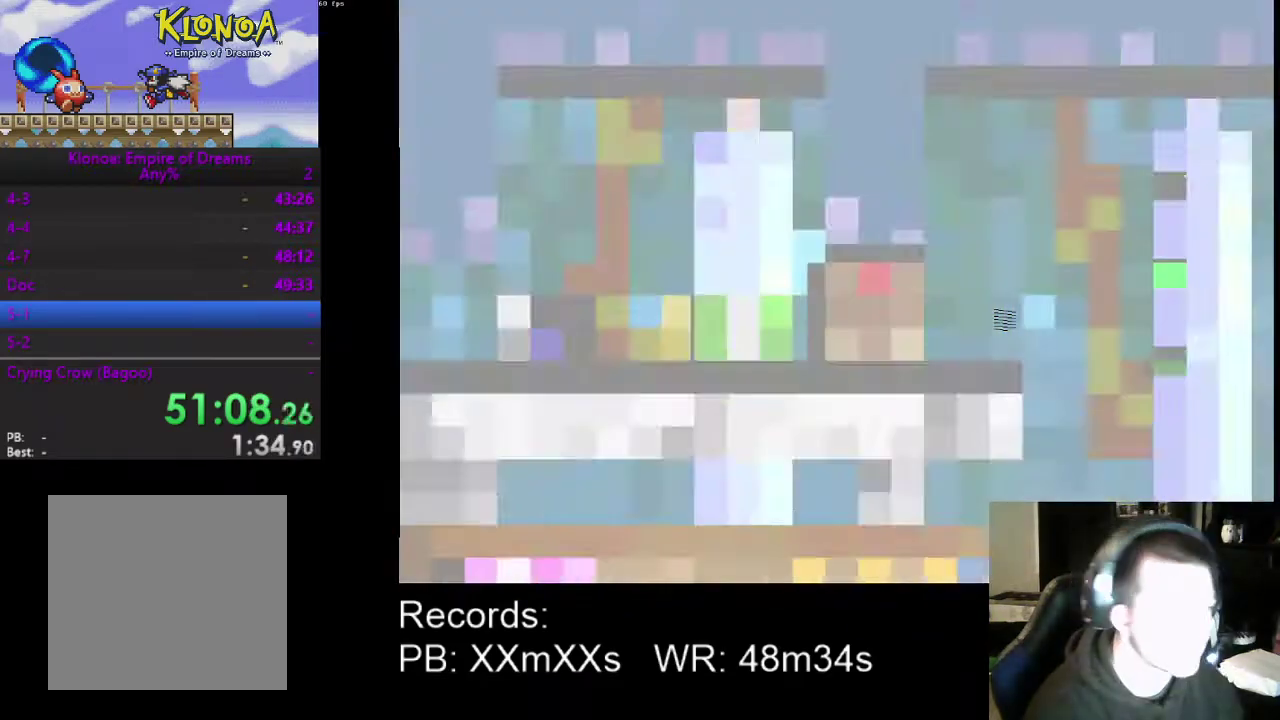
{"buttons": ["DPAD_RIGHT"], "left_stick": "center", "events": []}
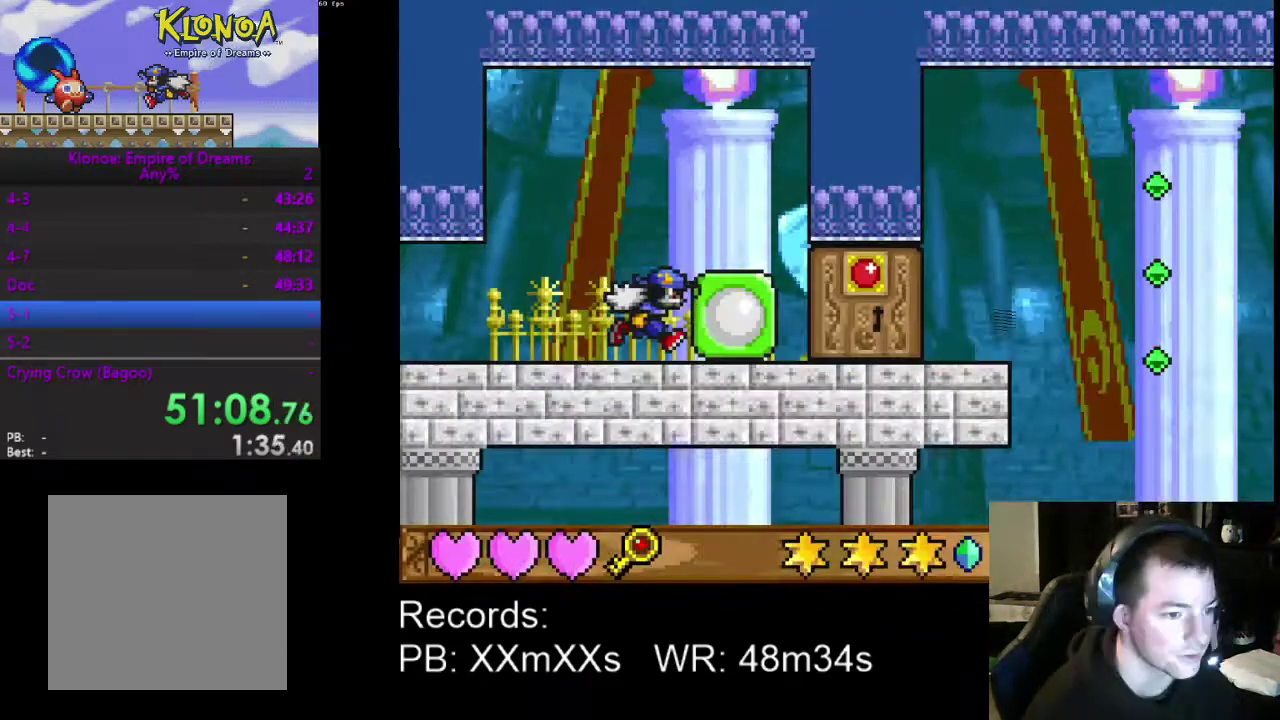
{"buttons": ["DPAD_RIGHT"], "left_stick": "center", "events": [[233, "R1", "down"], [367, "R1", "up"]]}
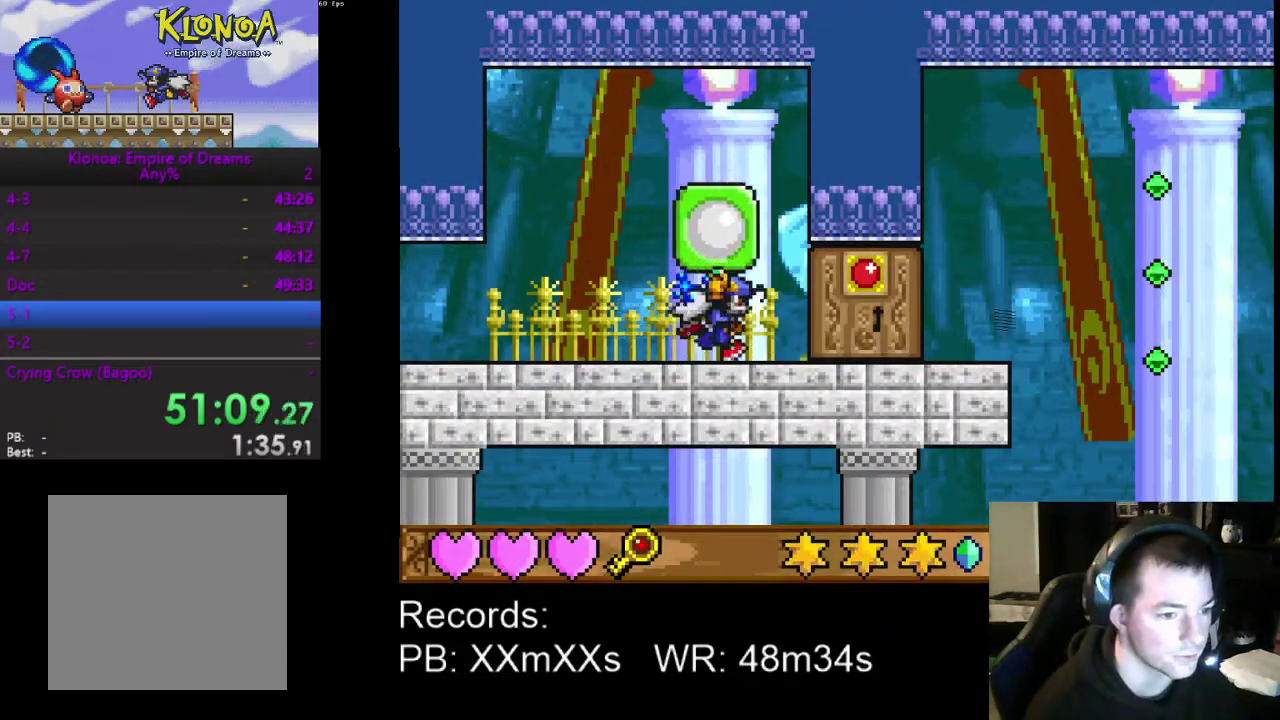
{"buttons": ["DPAD_RIGHT"], "left_stick": "center", "events": [[300, "R1", "down"], [433, "R1", "up"]]}
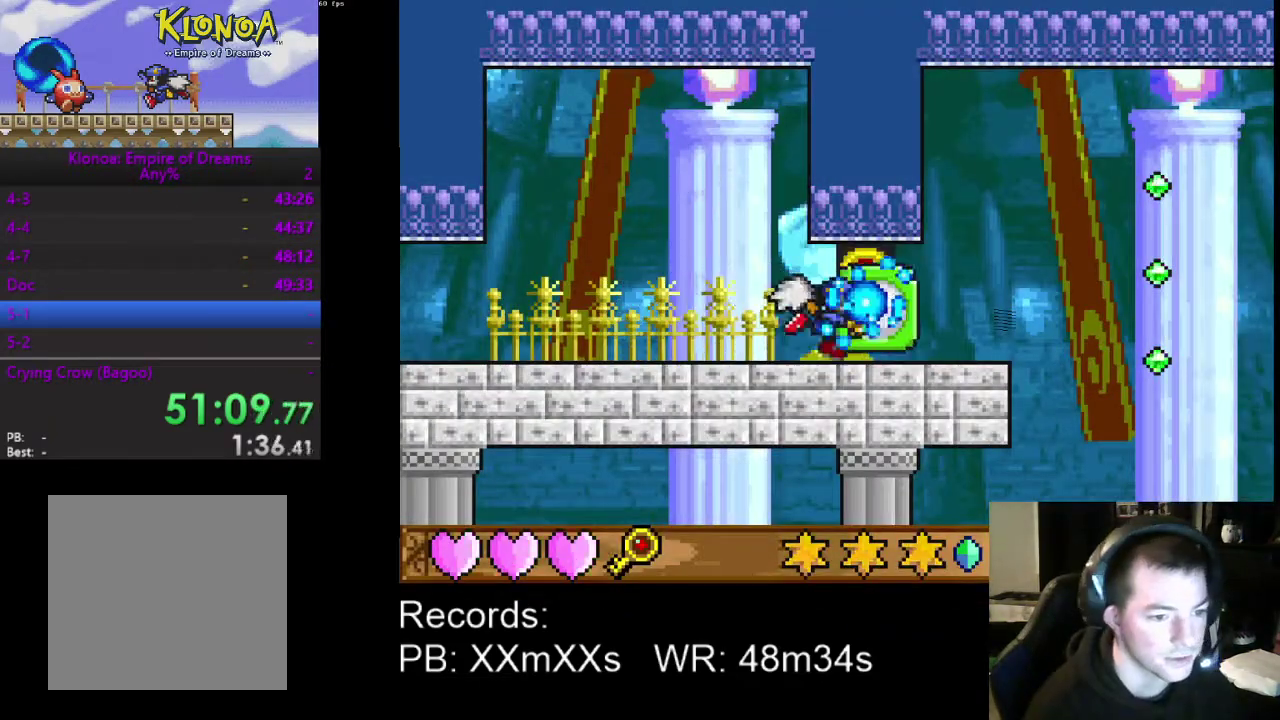
{"buttons": ["DPAD_RIGHT"], "left_stick": "center", "events": []}
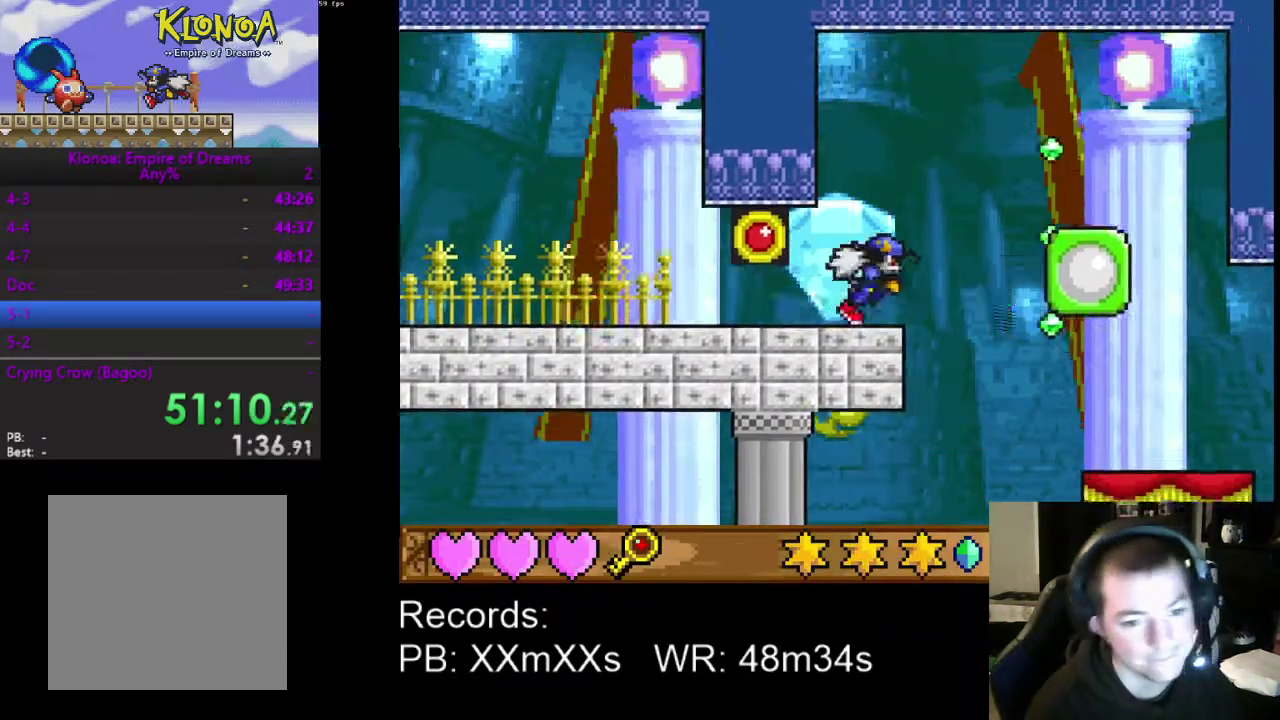
{"buttons": [], "left_stick": "center", "events": [[33, "A", "down"], [133, "A", "up"], [467, "DPAD_RIGHT", "up"]]}
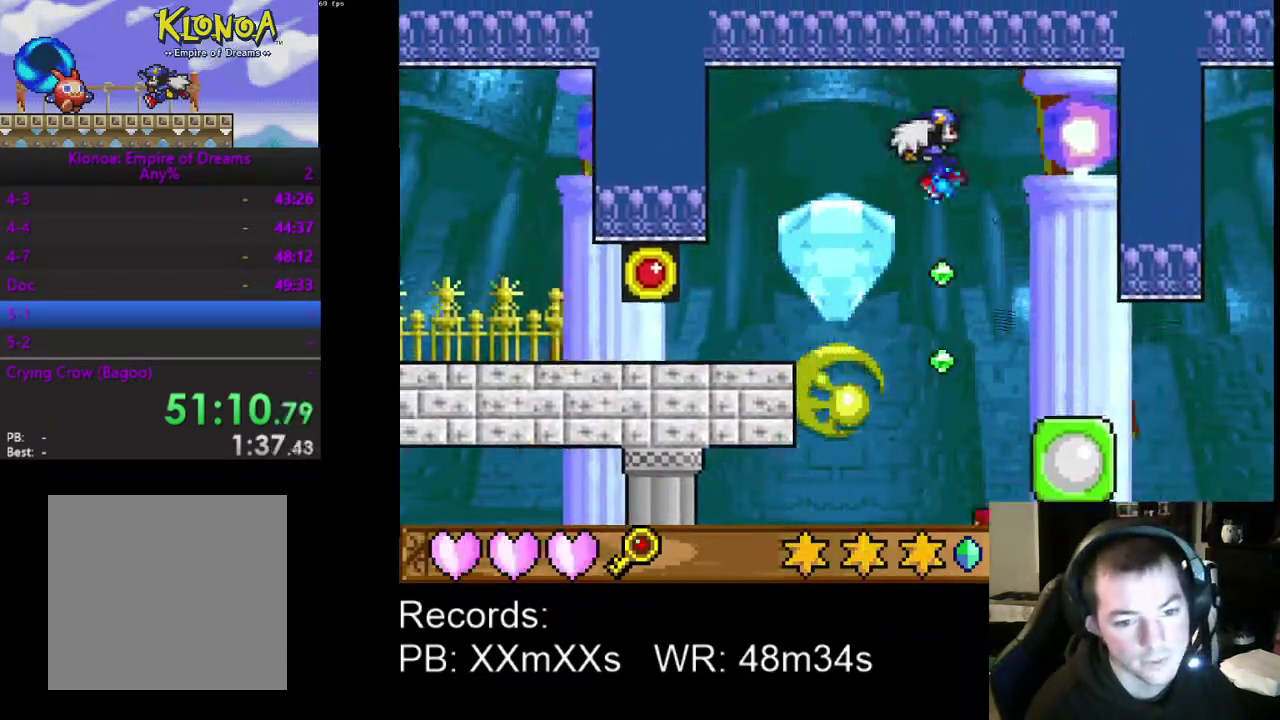
{"buttons": [], "left_stick": "center", "events": [[300, "DPAD_RIGHT", "down"], [367, "DPAD_RIGHT", "up"]]}
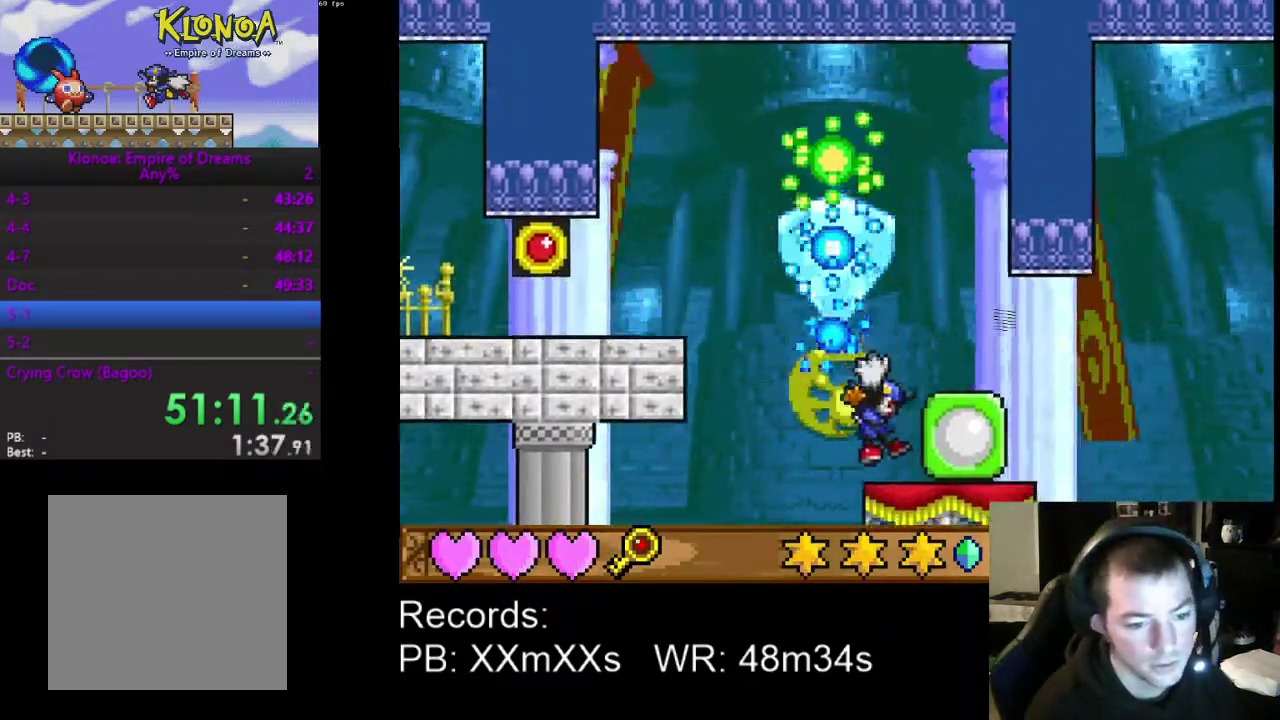
{"buttons": [], "left_stick": "center", "events": [[67, "R1", "down"], [100, "DPAD_RIGHT", "down"], [167, "R1", "up"], [367, "R1", "down"], [400, "DPAD_RIGHT", "up"], [467, "R1", "up"]]}
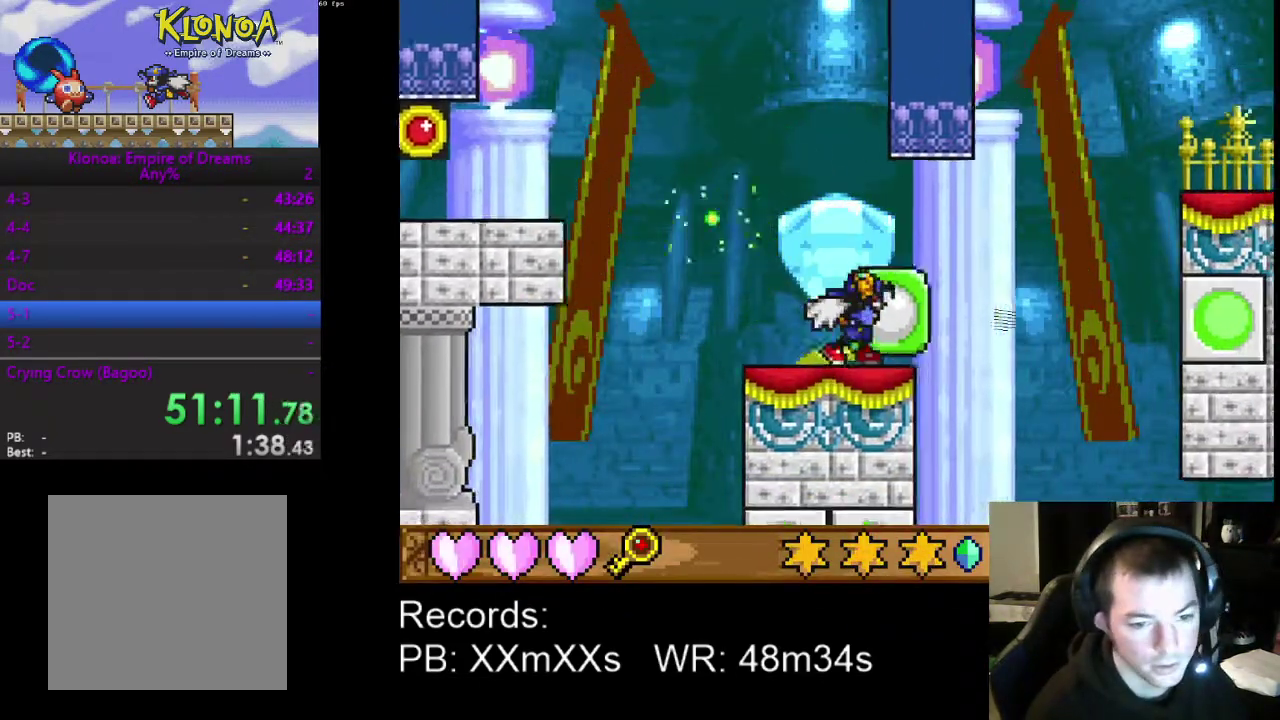
{"buttons": ["A", "DPAD_RIGHT"], "left_stick": "center", "events": [[333, "DPAD_RIGHT", "down"], [467, "A", "down"]]}